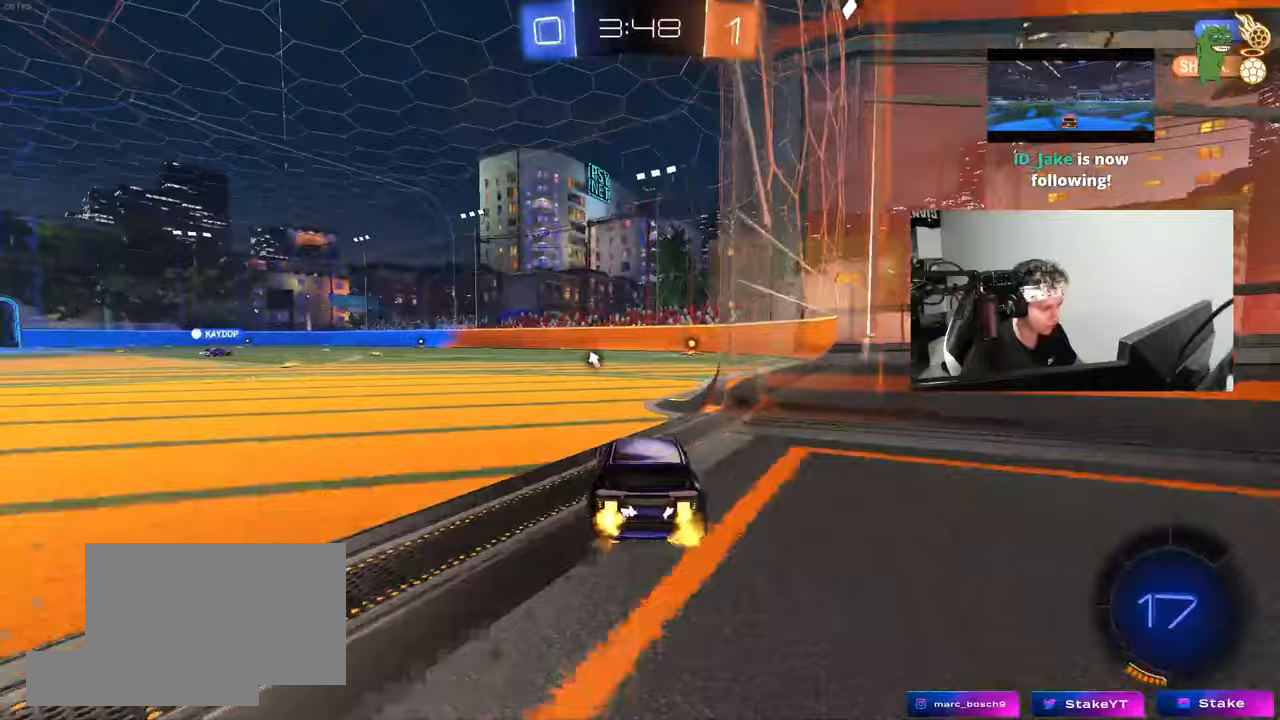
Gameplay with keyboard and mouse; each line is a JSON object with the keys and mouse buttons held at the frame after it. "events" lists presses ("down") and releases ("up") of "1", "2", "3", "4", "5", "a", "alt", "c", "caps_lock", "ctrl", "d", "e", "f", "g", "q", "r", "s", "shift", "space", "t", "tab", "v", "w", "x", "z", "mouse_left", "mouse_wheel" and "mouse_right" between this image and that frame as [ms after this image, input, new state], when the widget could be followed in between. "mouse_left", "mouse_wheel", "mouse_right" = the "left", "wheel", "right" buttons of the "mouse" list. No other keys are recorded. "wheel" means that the mouse wheel is clicked or scrolled. "mouse_move" is the direction in which the mouse moves at that frame (one of eight, or "still"), when it could be read.
{"keys": ["space", "tab"], "mouse": [], "mouse_move": "up-right", "events": [[33, "d", "down"], [83, "mouse_left", "down"], [133, "d", "up"], [133, "mouse_right", "down"], [167, "mouse_right", "up"], [267, "mouse_right", "down"], [367, "mouse_left", "up"], [400, "space", "down"], [450, "mouse_right", "up"], [450, "w", "up"], [500, "tab", "down"]]}
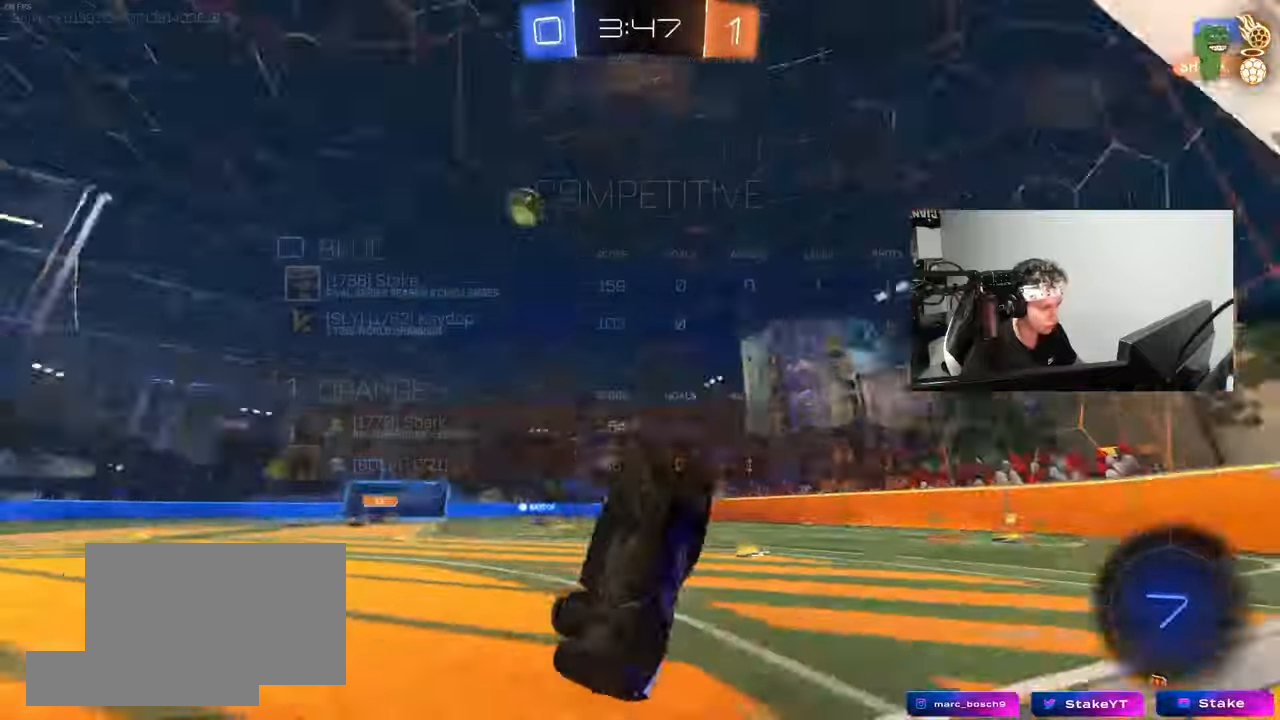
{"keys": ["d", "tab"], "mouse": [], "mouse_move": "still", "events": [[50, "space", "up"], [433, "d", "down"]]}
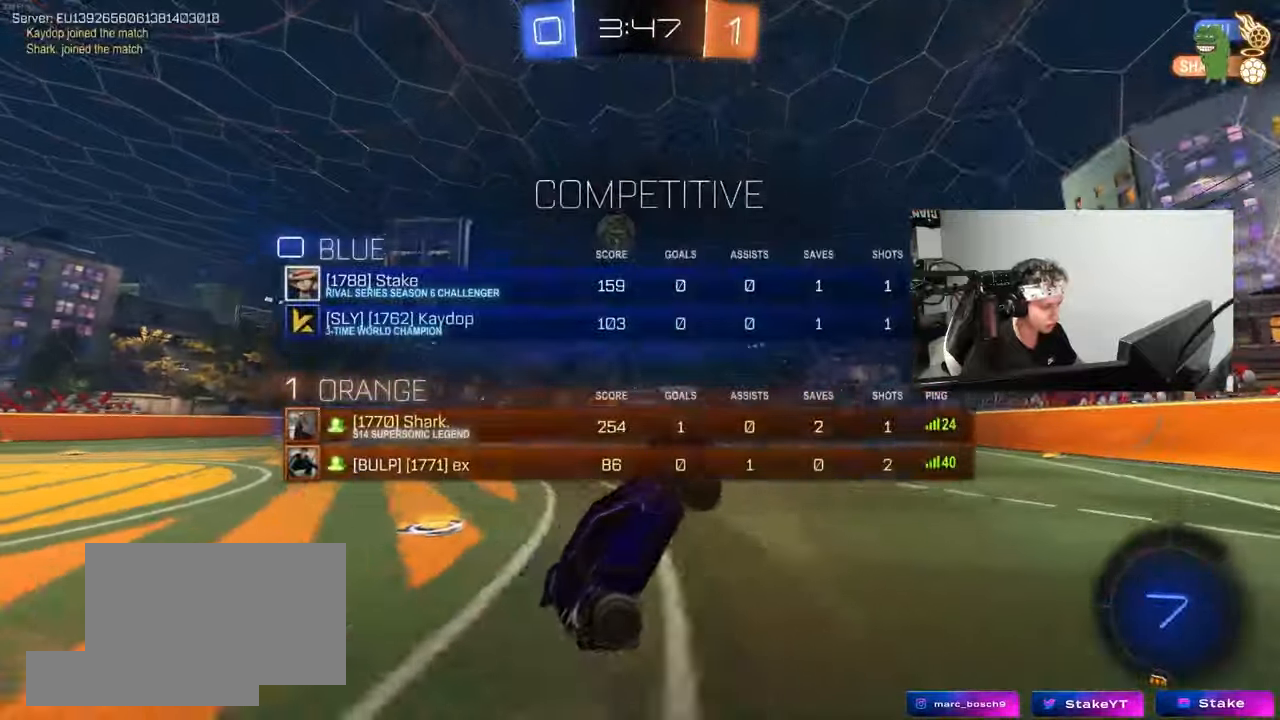
{"keys": ["a", "w"], "mouse": ["left"], "mouse_move": "still", "events": [[17, "d", "up"], [17, "tab", "up"], [250, "w", "down"], [350, "a", "down"], [400, "mouse_left", "down"], [400, "shift", "down"], [483, "shift", "up"]]}
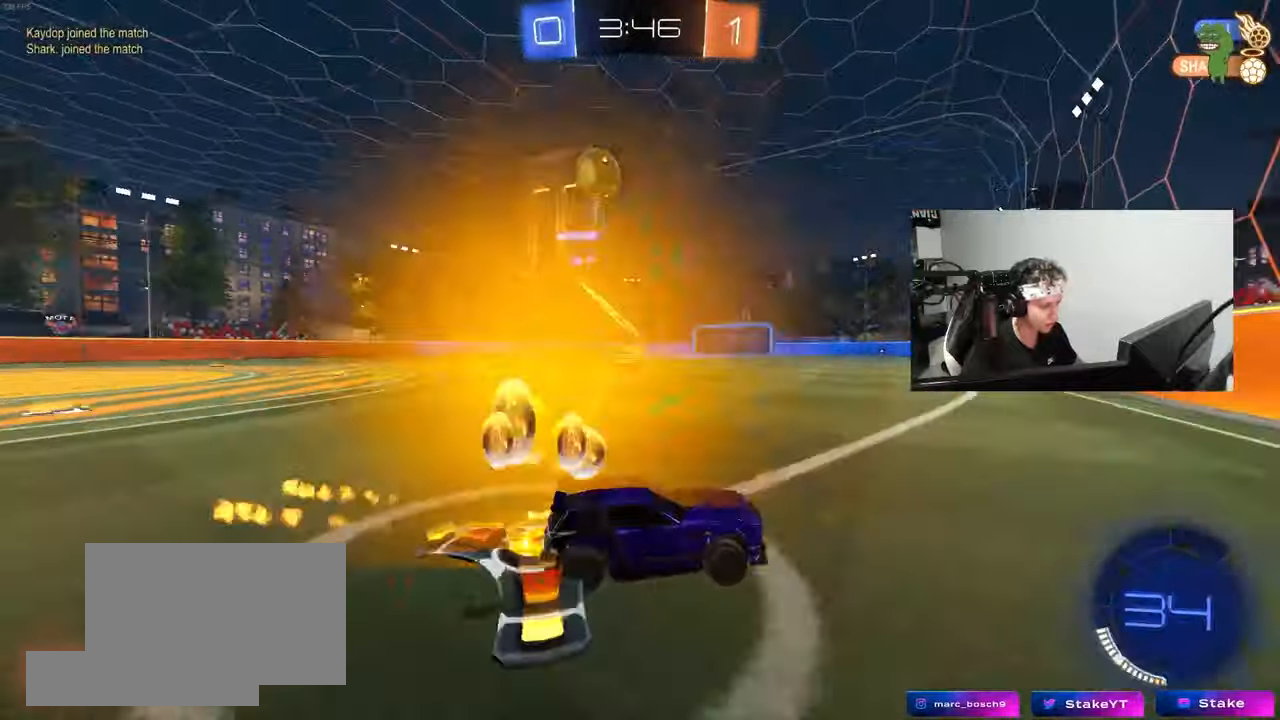
{"keys": ["a", "shift", "w"], "mouse": [], "mouse_move": "still", "events": [[83, "a", "up"], [133, "d", "down"], [217, "mouse_left", "up"], [217, "shift", "down"], [367, "a", "down"], [367, "d", "up"], [367, "shift", "up"], [450, "shift", "down"]]}
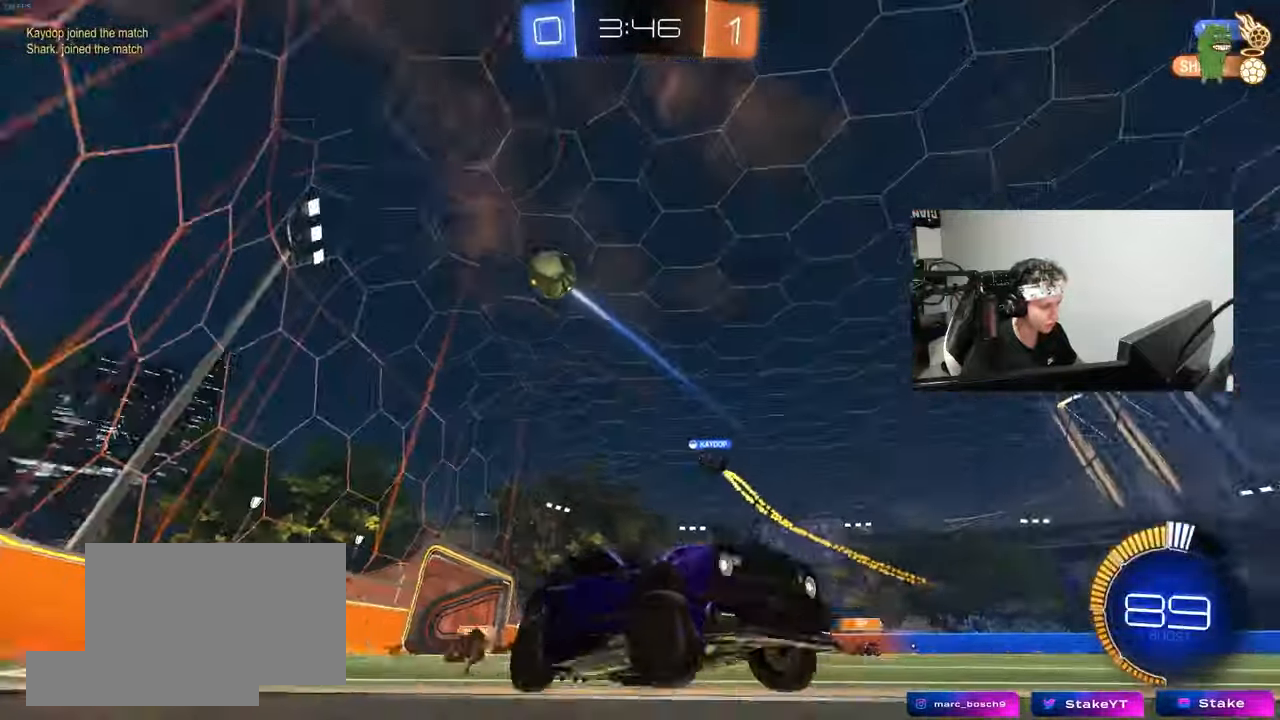
{"keys": ["a", "w"], "mouse": [], "mouse_move": "still", "events": [[100, "shift", "up"], [333, "shift", "down"], [383, "shift", "up"]]}
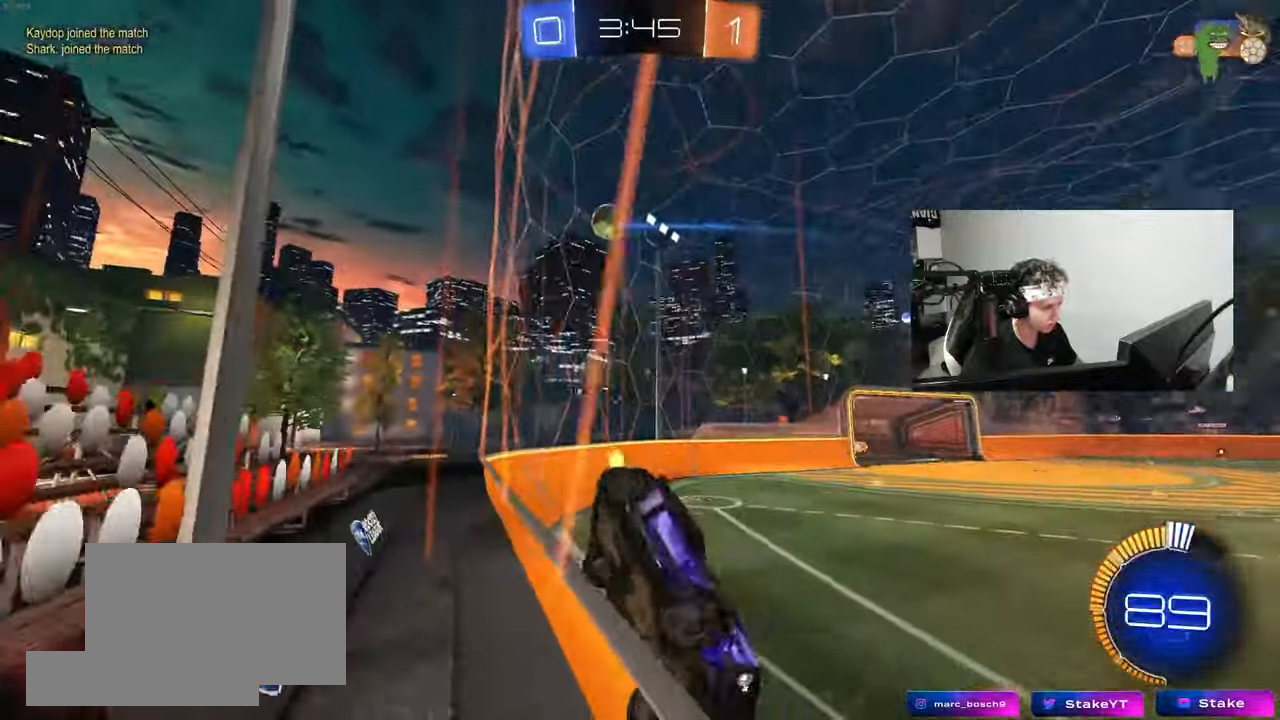
{"keys": ["a", "w"], "mouse": [], "mouse_move": "still", "events": []}
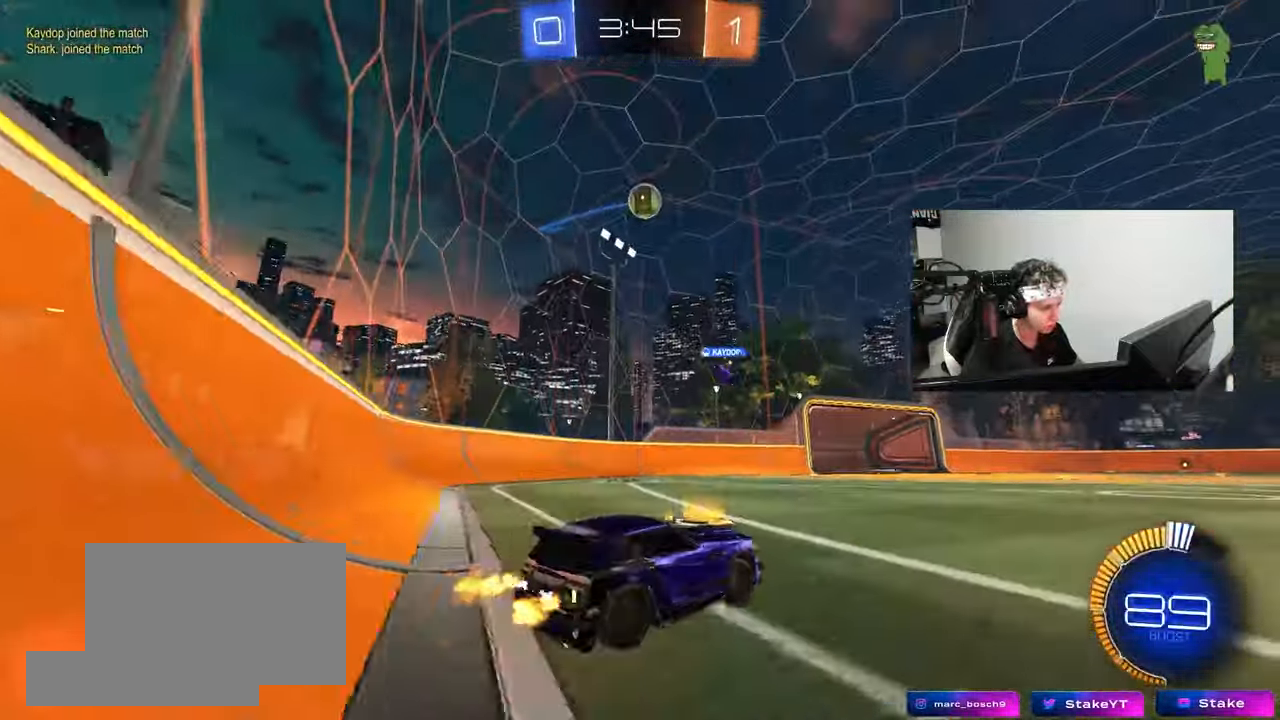
{"keys": ["a", "s", "shift"], "mouse": ["left", "right"], "mouse_move": "still", "events": [[33, "a", "up"], [33, "d", "down"], [33, "mouse_left", "down"], [83, "d", "up"], [83, "mouse_right", "down"], [83, "w", "up"], [133, "s", "down"], [167, "d", "down"], [217, "mouse_left", "up"], [267, "mouse_right", "up"], [317, "d", "up"], [317, "mouse_left", "down"], [317, "mouse_right", "down"], [317, "s", "up"], [367, "s", "down"], [450, "a", "down"], [450, "shift", "down"]]}
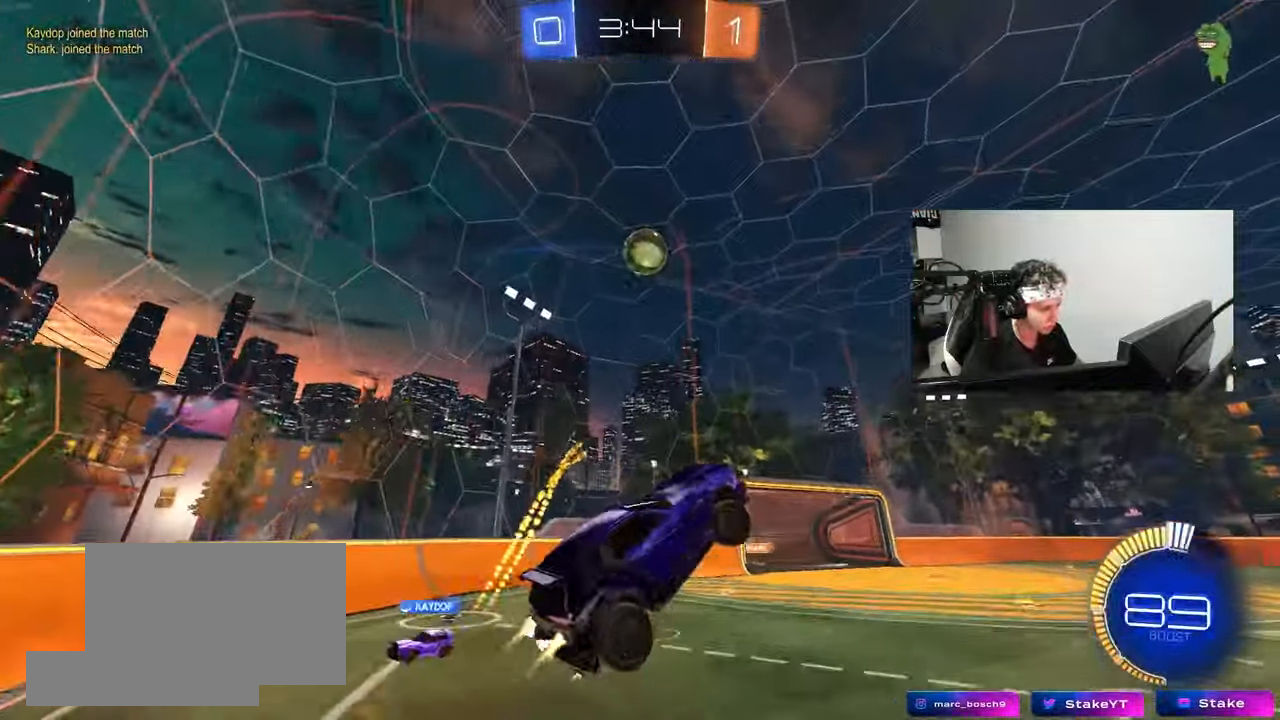
{"keys": ["a", "shift"], "mouse": ["left"], "mouse_move": "right", "events": [[50, "mouse_right", "up"], [50, "s", "up"], [333, "w", "down"], [383, "shift", "up"], [433, "shift", "down"], [467, "w", "up"]]}
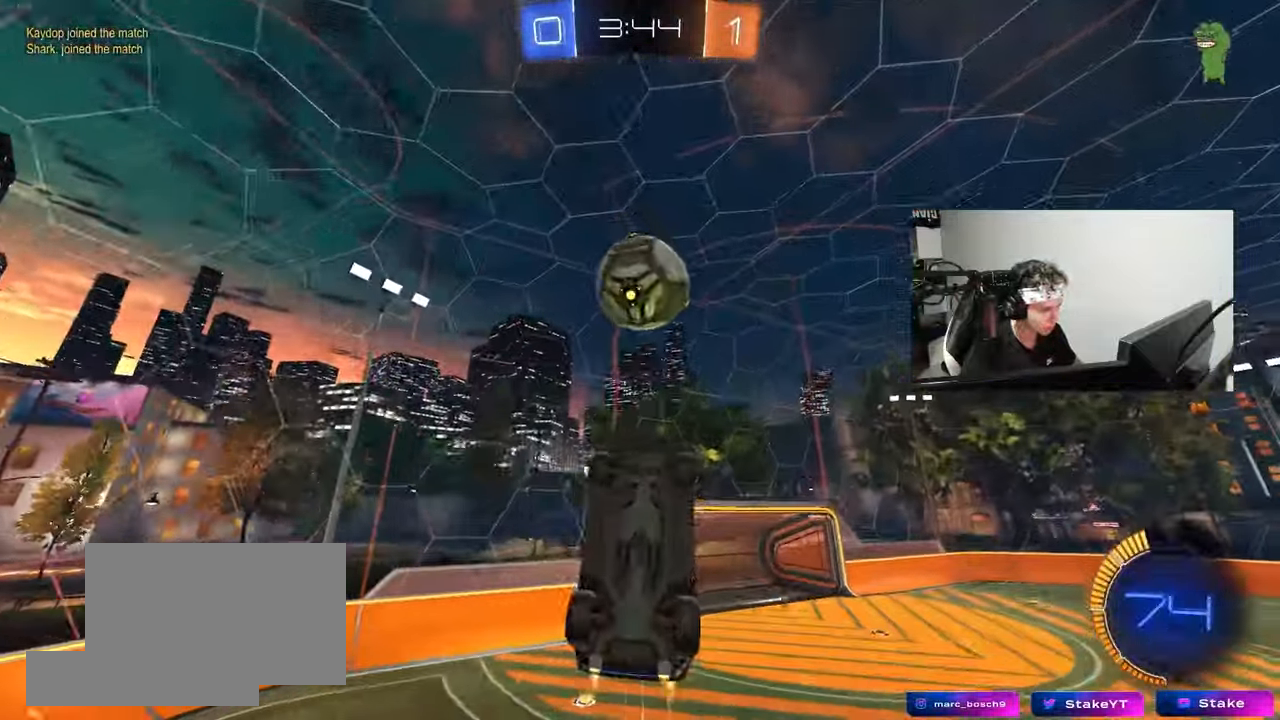
{"keys": ["a", "s", "shift"], "mouse": [], "mouse_move": "up-left", "events": [[17, "a", "up"], [17, "d", "down"], [17, "shift", "up"], [117, "a", "down"], [117, "s", "down"], [167, "a", "up"], [200, "s", "up"], [300, "s", "down"], [350, "a", "down"], [400, "d", "up"], [400, "mouse_left", "up"], [400, "s", "up"], [400, "shift", "down"], [483, "s", "down"]]}
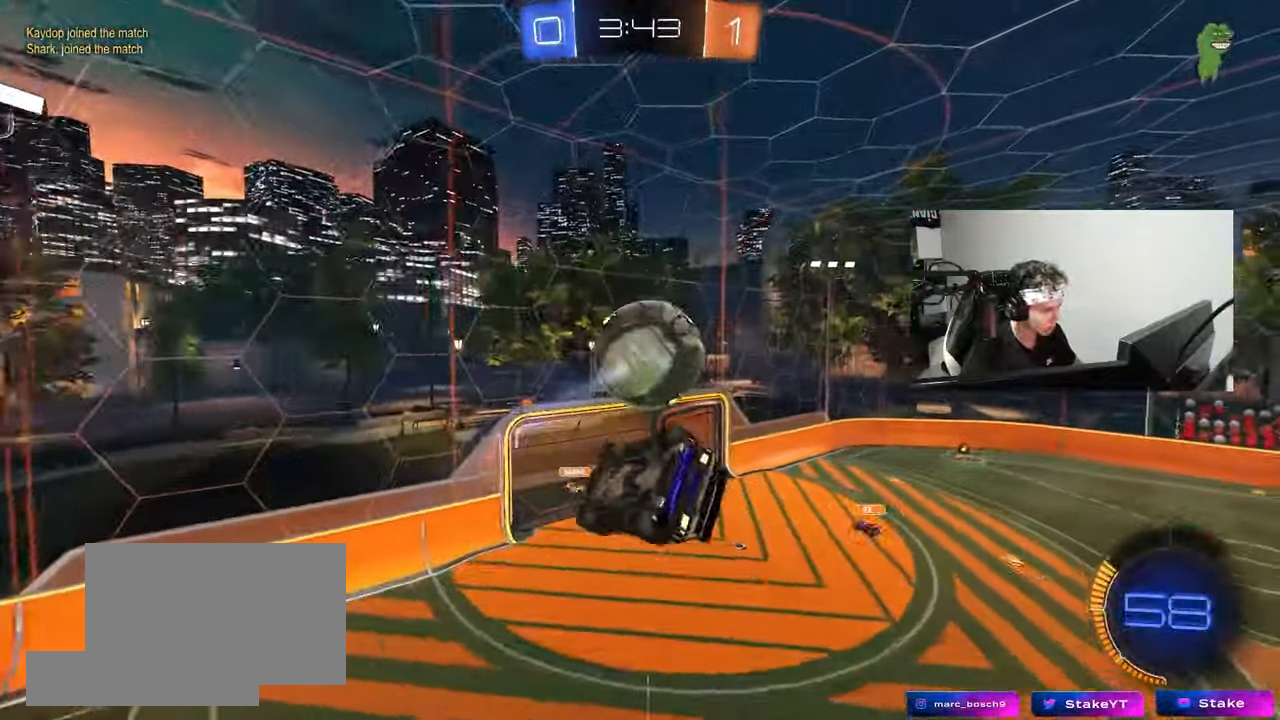
{"keys": ["a", "w"], "mouse": ["left"], "mouse_move": "still", "events": [[133, "d", "down"], [167, "mouse_left", "down"], [217, "d", "up"], [267, "s", "up"], [317, "w", "down"], [417, "shift", "up"]]}
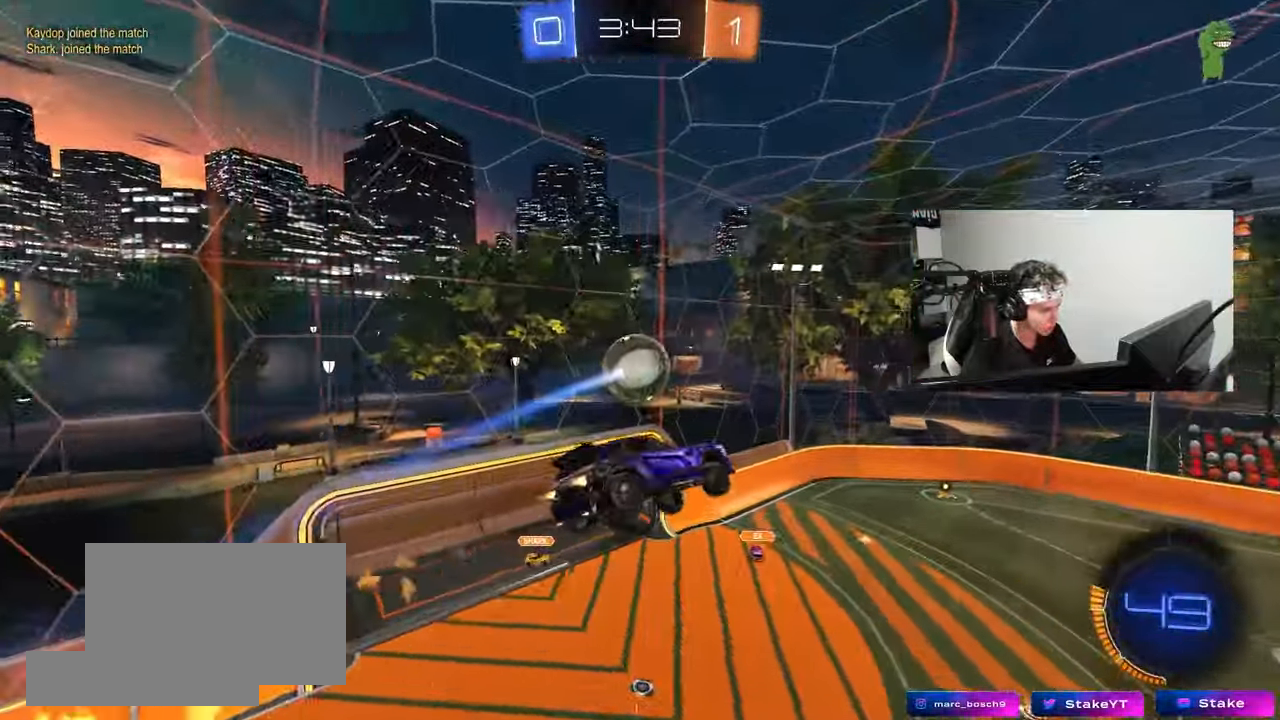
{"keys": ["a", "s", "shift"], "mouse": ["left"], "mouse_move": "still", "events": [[150, "shift", "down"], [183, "mouse_left", "up"], [333, "mouse_left", "down"], [333, "w", "up"], [383, "s", "down"]]}
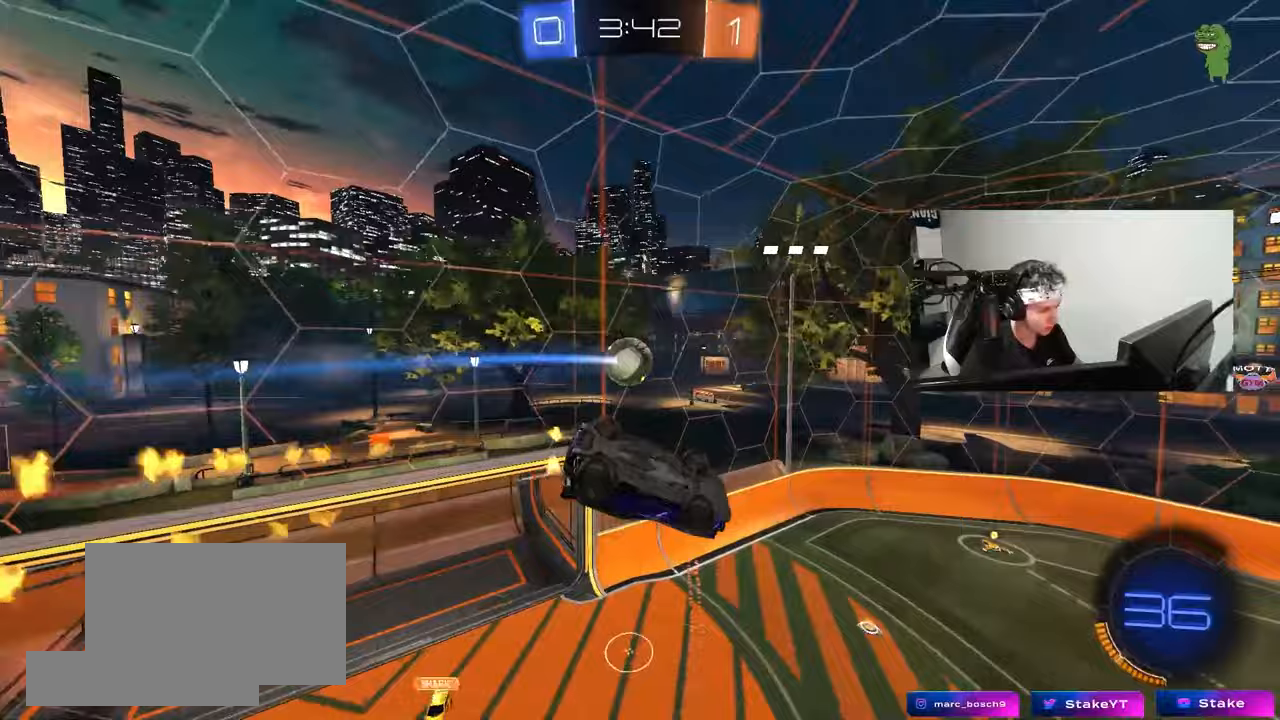
{"keys": ["d"], "mouse": [], "mouse_move": "still", "events": [[17, "mouse_left", "up"], [150, "s", "up"], [300, "w", "down"], [350, "d", "down"], [400, "a", "up"], [400, "shift", "up"], [433, "w", "up"]]}
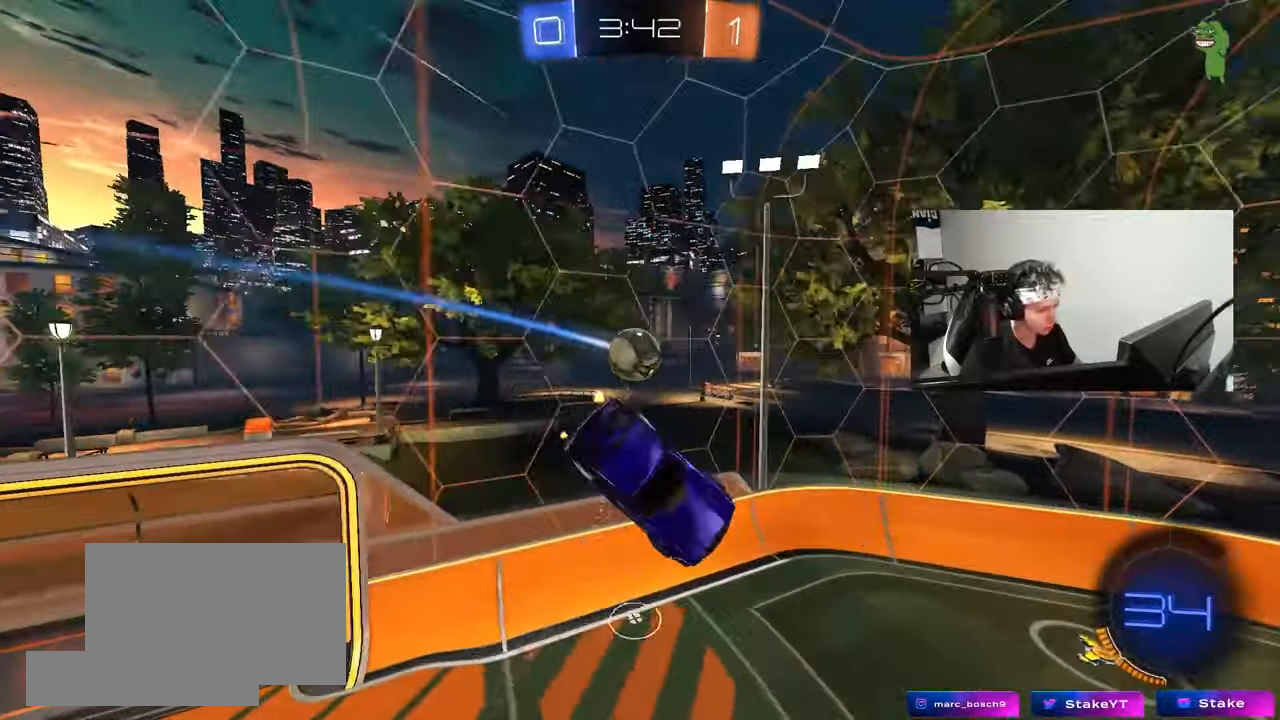
{"keys": ["a"], "mouse": ["left"], "mouse_move": "still", "events": [[33, "mouse_left", "down"], [133, "d", "up"], [167, "a", "down"], [167, "shift", "down"], [217, "s", "down"], [267, "shift", "up"], [317, "space", "down"], [450, "space", "up"], [500, "s", "up"]]}
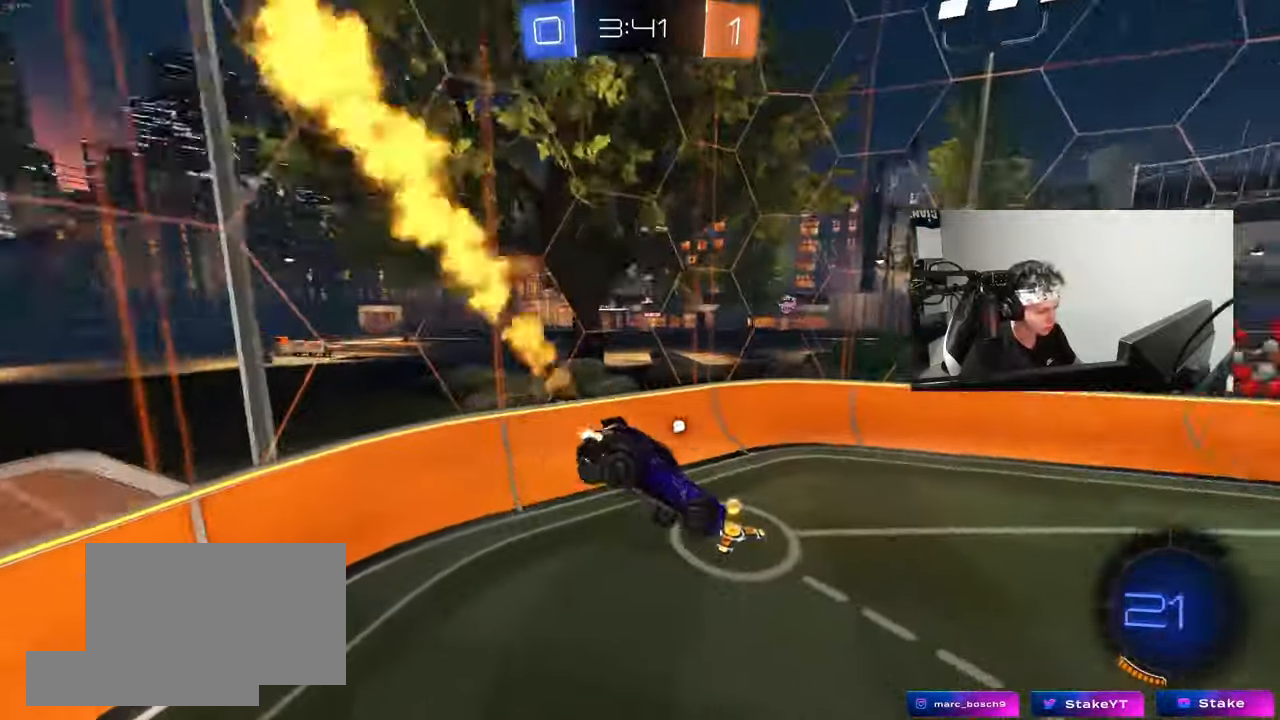
{"keys": ["d", "w"], "mouse": ["left"], "mouse_move": "still", "events": [[283, "a", "up"], [283, "d", "down"], [283, "shift", "down"], [283, "space", "down"], [383, "w", "down"], [417, "shift", "up"], [467, "space", "up"]]}
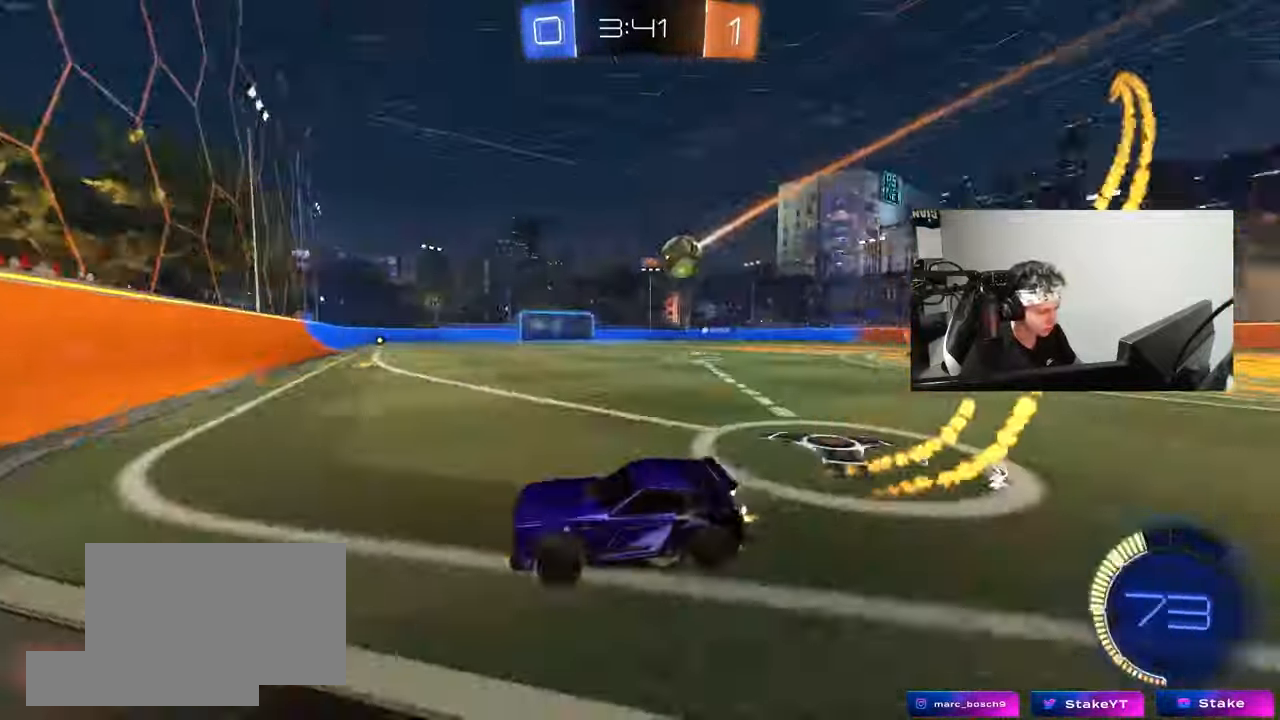
{"keys": ["w"], "mouse": ["left"], "mouse_move": "still", "events": [[117, "mouse_left", "up"], [300, "mouse_left", "down"], [433, "d", "up"]]}
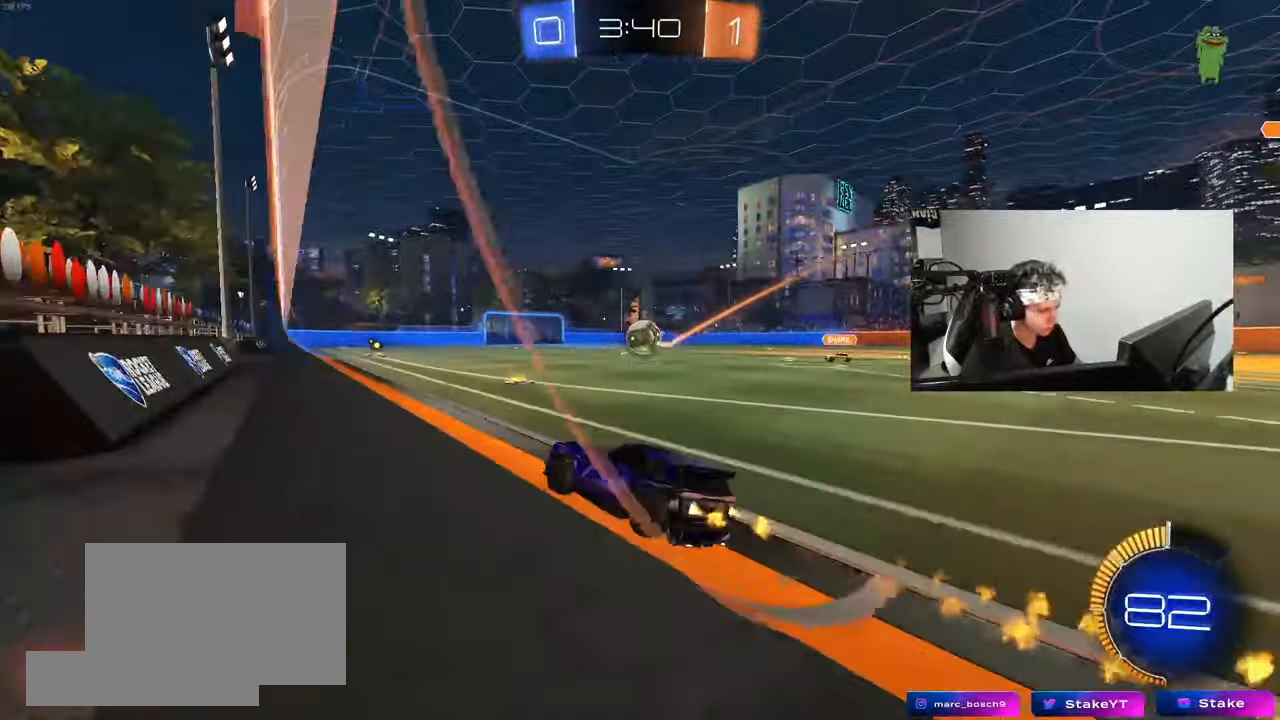
{"keys": ["a", "w"], "mouse": [], "mouse_move": "still", "events": [[33, "d", "down"], [183, "d", "up"], [417, "mouse_left", "up"], [450, "a", "down"]]}
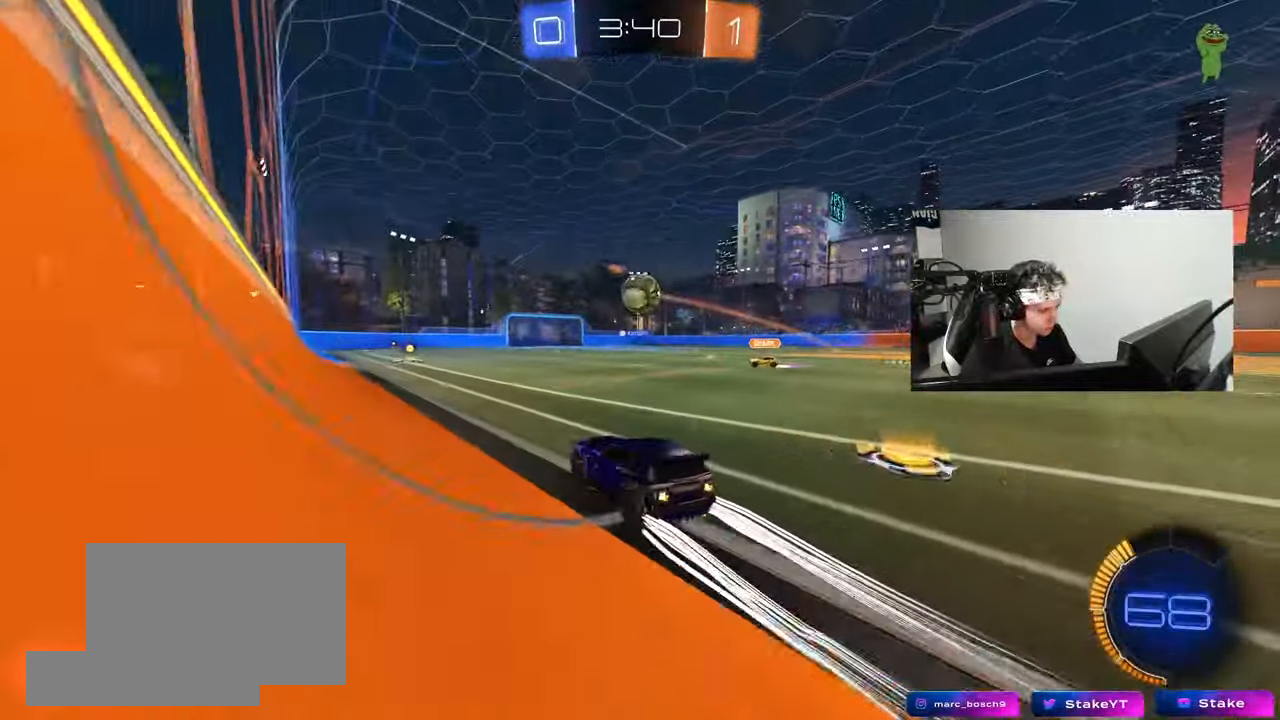
{"keys": ["w"], "mouse": [], "mouse_move": "still", "events": [[50, "a", "up"], [150, "d", "down"], [183, "d", "up"]]}
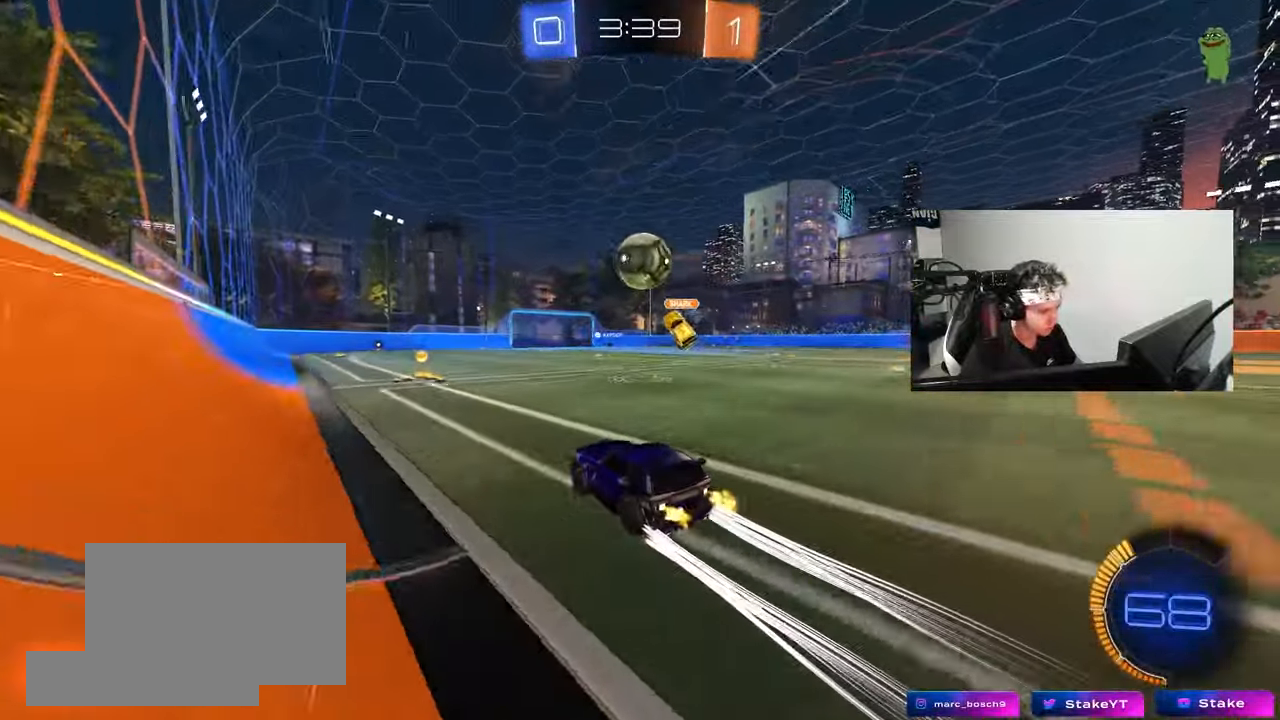
{"keys": ["w"], "mouse": [], "mouse_move": "still", "events": [[300, "a", "down"], [433, "a", "up"]]}
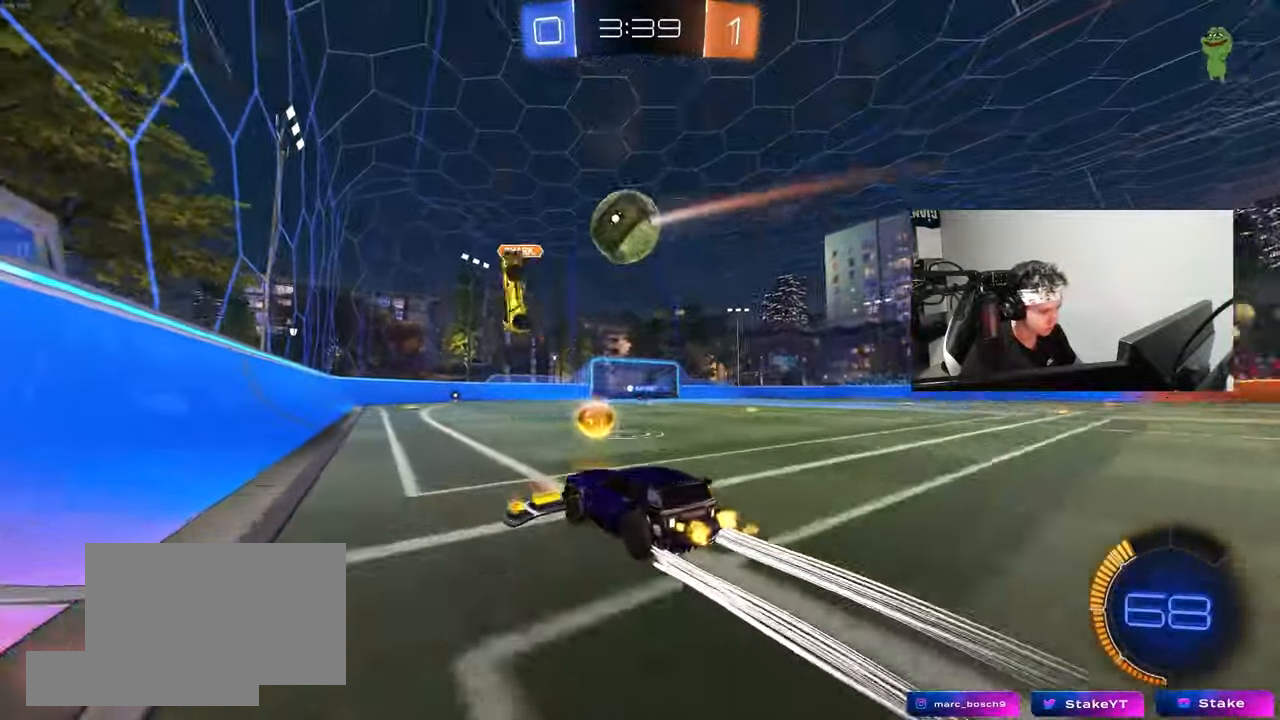
{"keys": ["w"], "mouse": [], "mouse_move": "still", "events": [[33, "a", "down"], [83, "mouse_left", "down"], [167, "a", "up"], [217, "mouse_left", "up"], [267, "d", "down"], [417, "d", "up"]]}
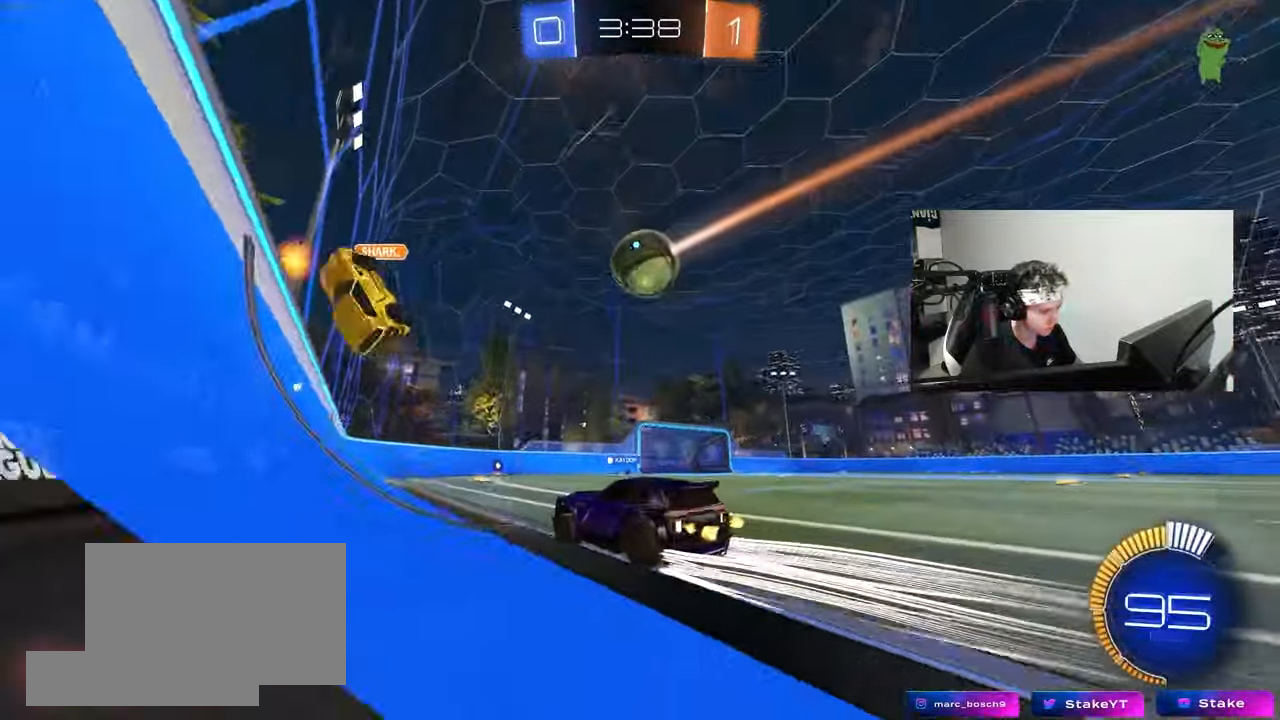
{"keys": ["w"], "mouse": [], "mouse_move": "still", "events": []}
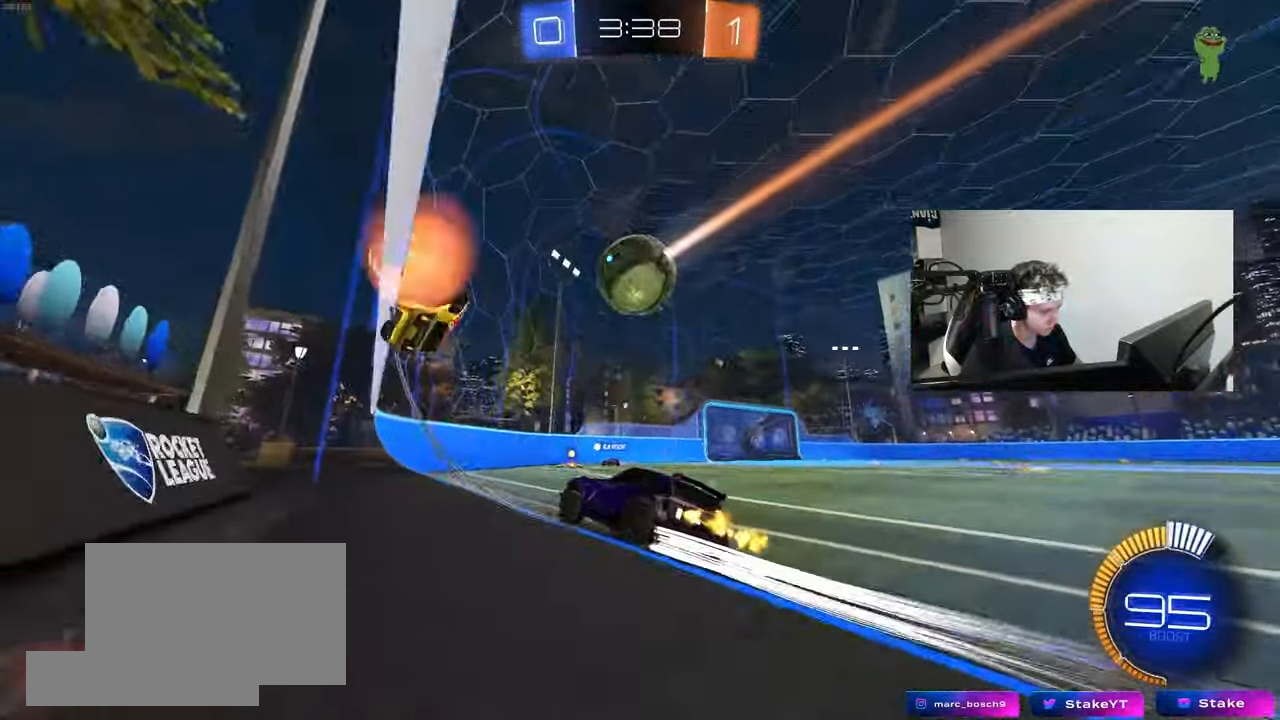
{"keys": ["d", "w"], "mouse": [], "mouse_move": "still", "events": [[117, "mouse_left", "down"], [167, "a", "down"], [300, "a", "up"], [300, "d", "down"], [433, "mouse_left", "up"], [433, "shift", "down"], [483, "shift", "up"]]}
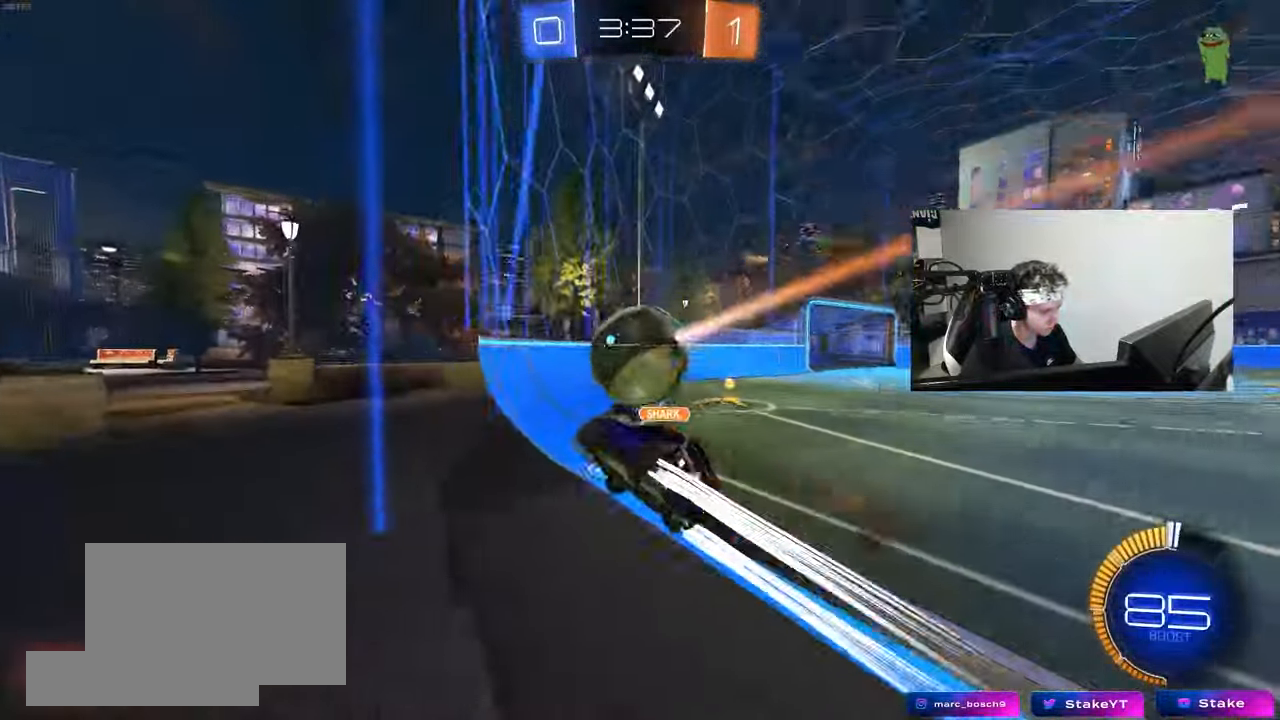
{"keys": ["d", "w"], "mouse": [], "mouse_move": "still", "events": [[83, "mouse_left", "down"], [317, "a", "down"], [317, "d", "up"], [417, "a", "up"], [417, "d", "down"], [417, "mouse_left", "up"]]}
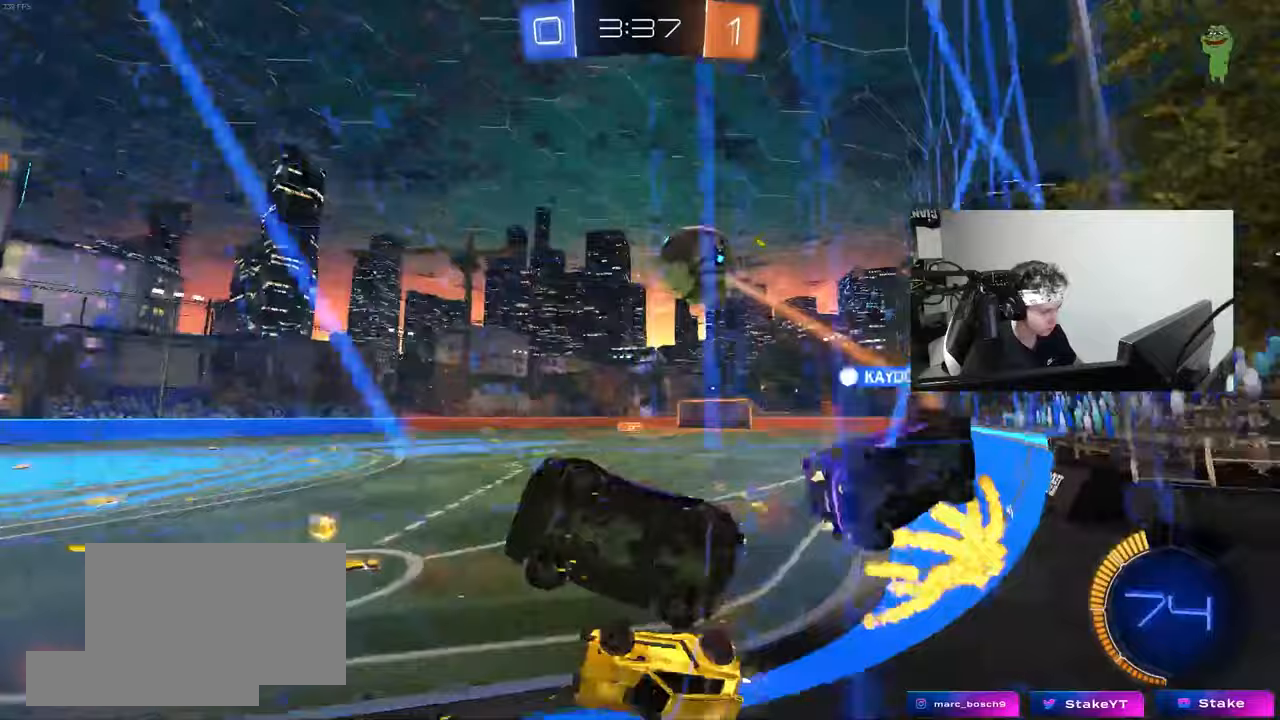
{"keys": ["d", "w"], "mouse": [], "mouse_move": "still", "events": [[50, "shift", "down"], [133, "shift", "up"], [183, "d", "up"], [233, "a", "down"], [333, "a", "up"], [333, "d", "down"]]}
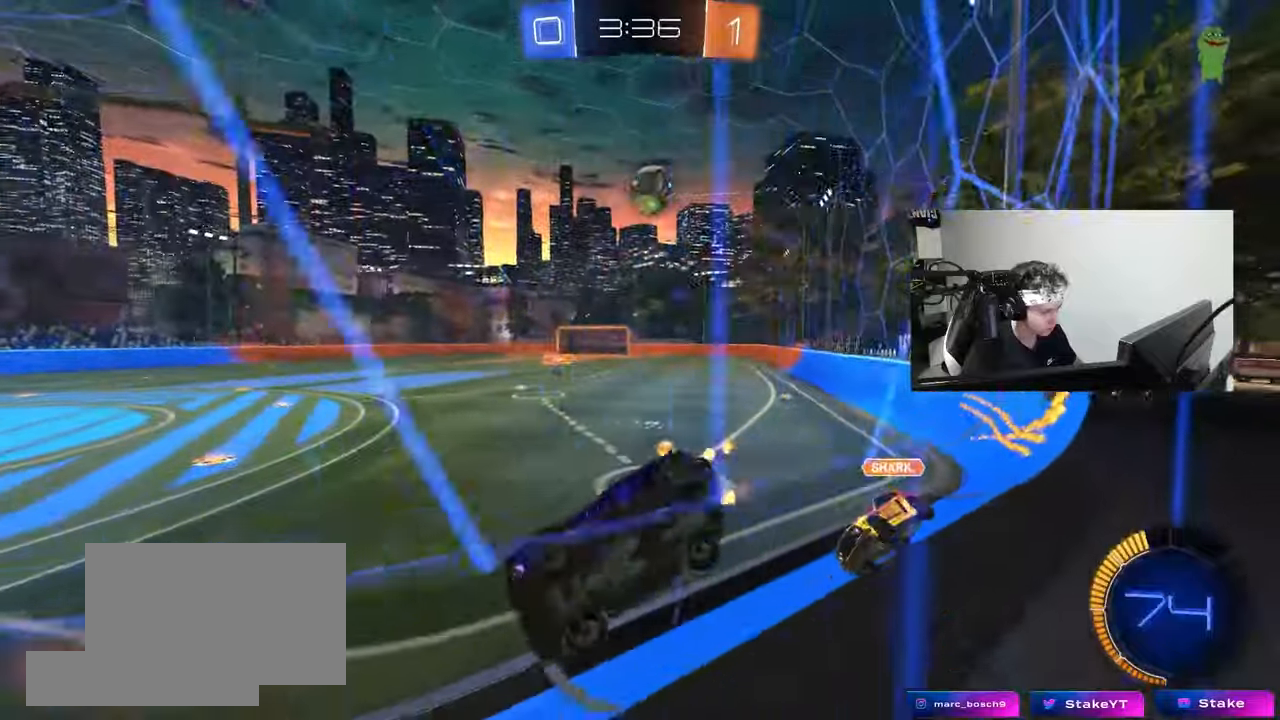
{"keys": ["a", "s"], "mouse": [], "mouse_move": "still", "events": [[117, "mouse_left", "down"], [350, "mouse_left", "up"], [433, "a", "down"], [433, "d", "up"], [433, "w", "up"], [483, "s", "down"]]}
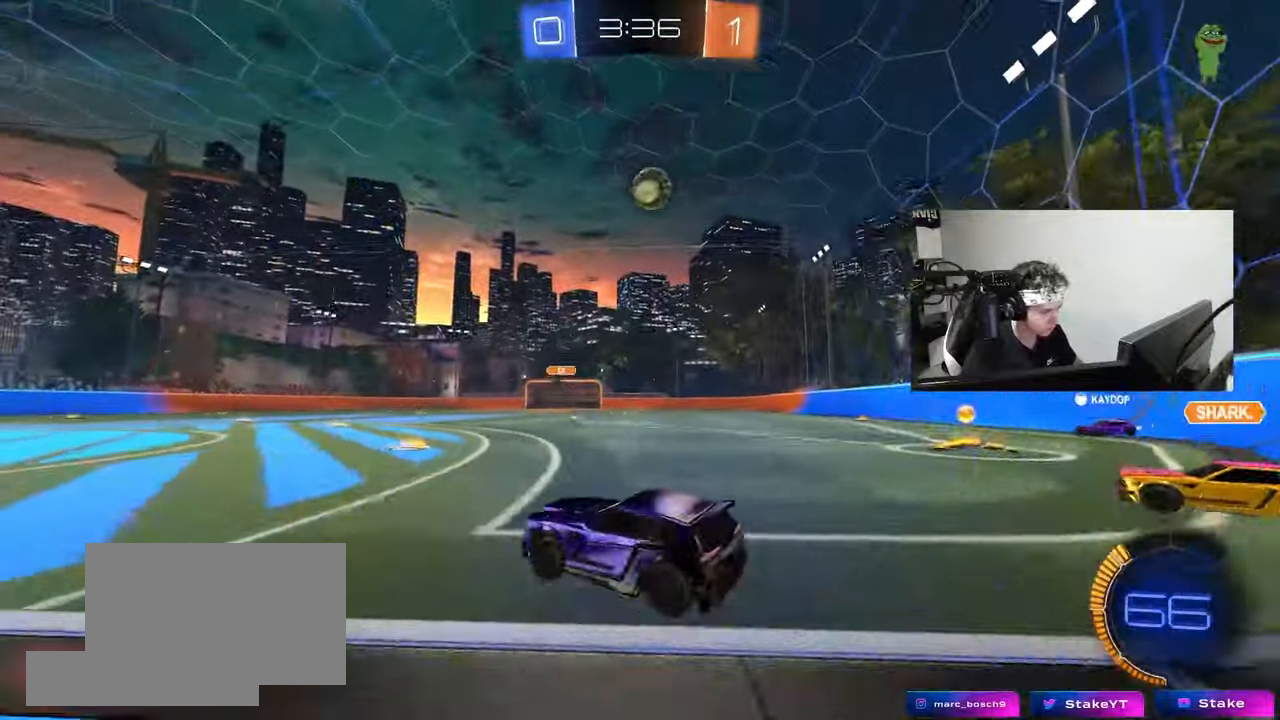
{"keys": ["a", "w"], "mouse": [], "mouse_move": "still", "events": [[167, "s", "up"], [167, "shift", "down"], [267, "w", "down"], [317, "shift", "up"]]}
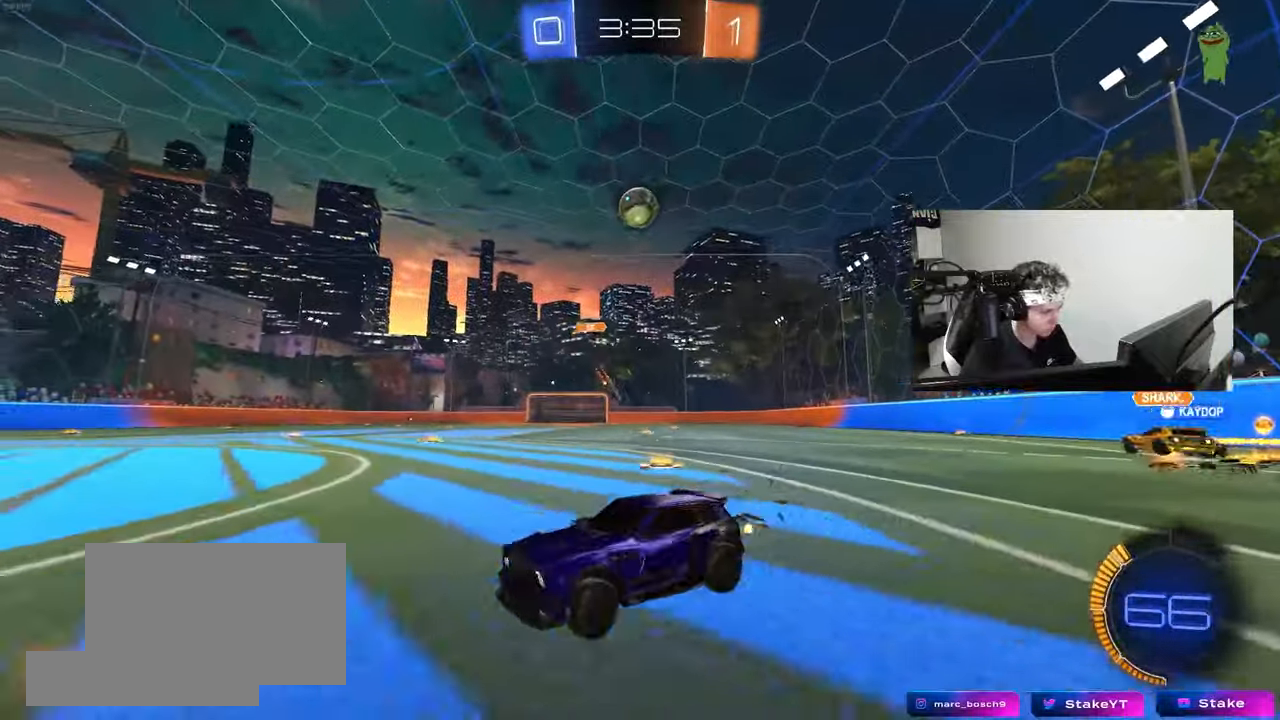
{"keys": ["d", "w"], "mouse": [], "mouse_move": "still", "events": [[183, "a", "up"], [183, "mouse_left", "down"], [333, "d", "down"], [383, "mouse_left", "up"]]}
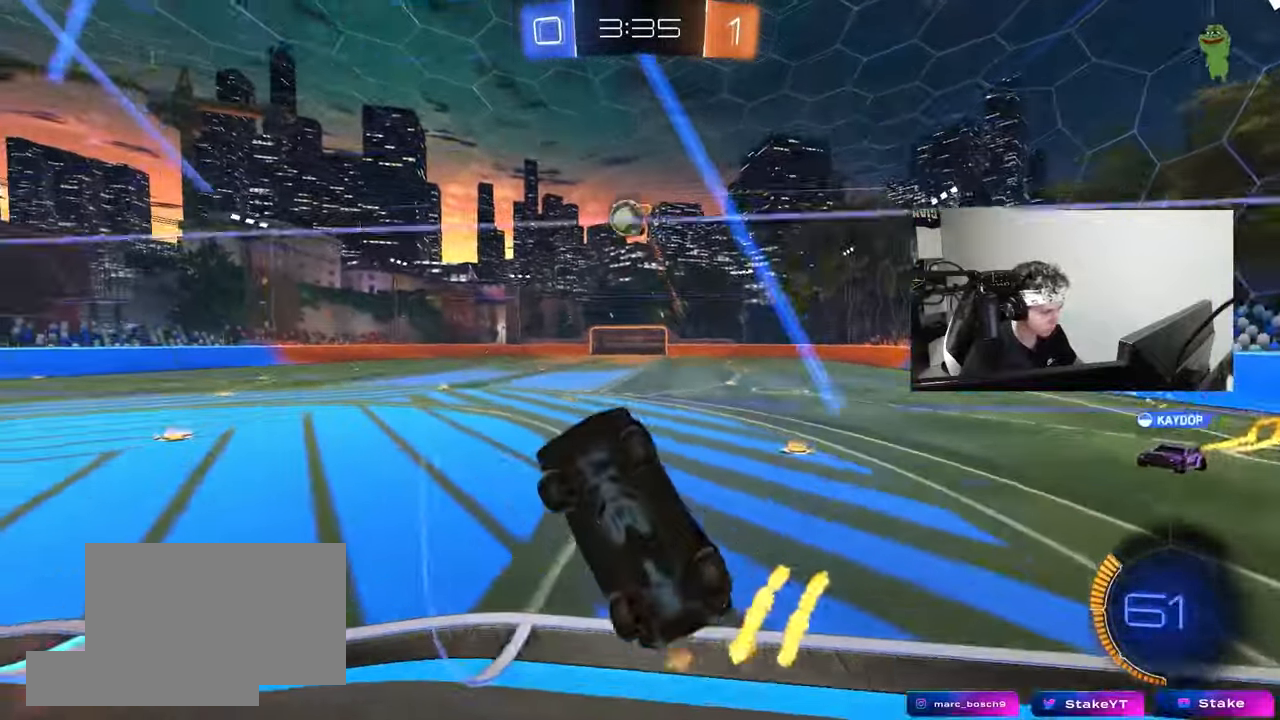
{"keys": ["d", "s"], "mouse": ["right"], "mouse_move": "down-left", "events": [[17, "d", "up"], [67, "d", "down"], [250, "a", "down"], [250, "d", "up"], [350, "a", "up"], [400, "mouse_left", "down"], [433, "d", "down"], [433, "mouse_right", "down"], [433, "w", "up"], [483, "mouse_left", "up"], [483, "s", "down"]]}
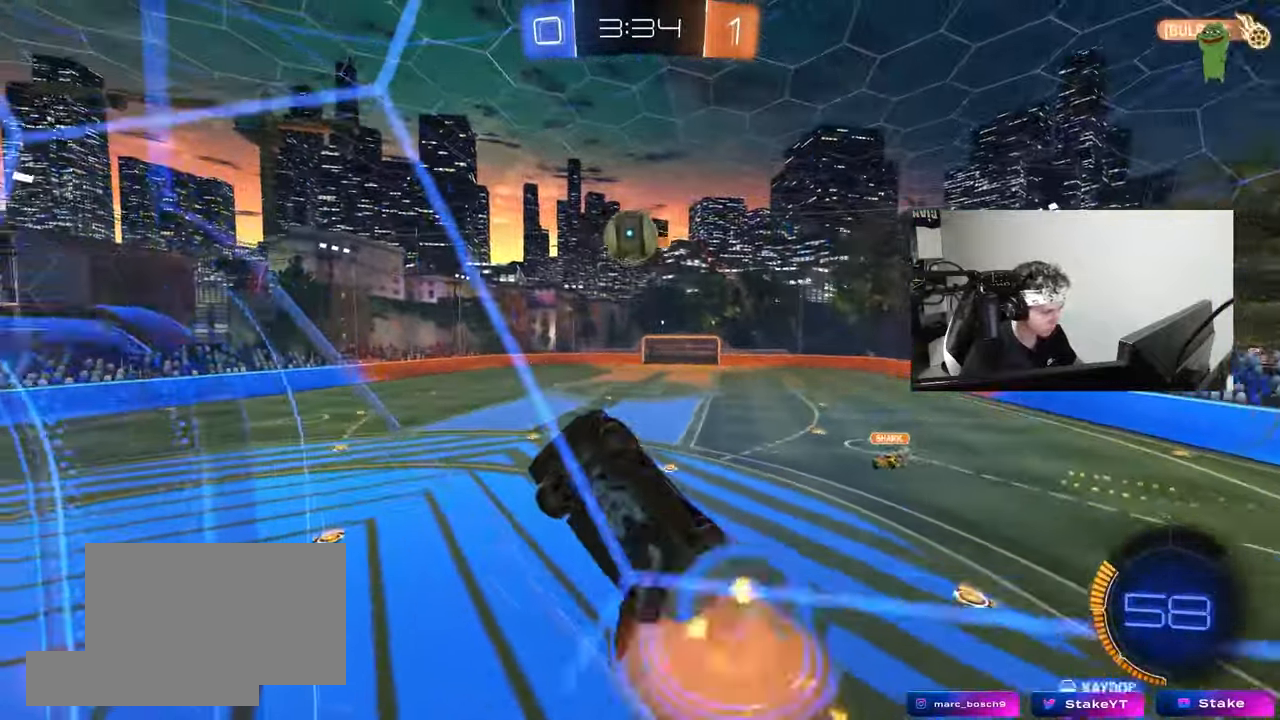
{"keys": ["d", "s", "shift", "w"], "mouse": ["left", "right"], "mouse_move": "down-left", "events": [[133, "mouse_left", "down"], [183, "mouse_right", "up"], [183, "s", "up"], [317, "d", "up"], [367, "shift", "down"], [367, "w", "down"], [417, "d", "down"], [417, "mouse_right", "down"], [500, "s", "down"]]}
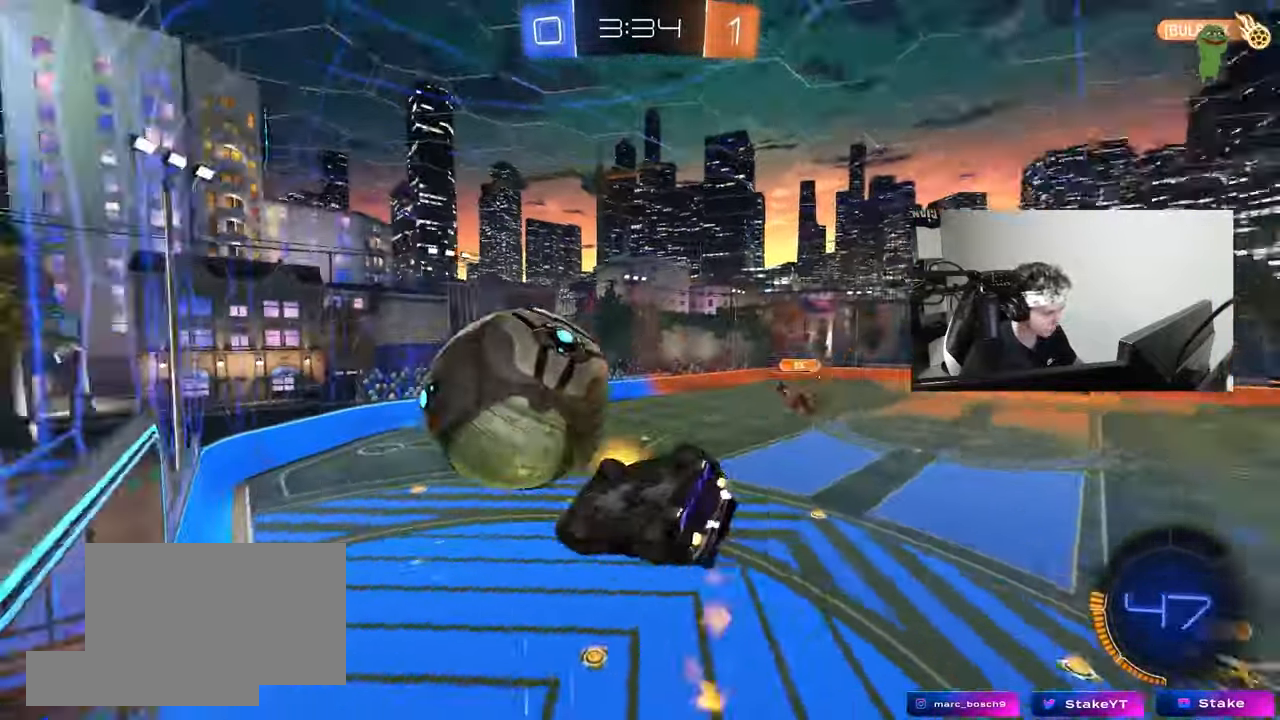
{"keys": ["d", "s"], "mouse": [], "mouse_move": "still", "events": [[50, "mouse_left", "up"], [50, "w", "up"], [100, "mouse_right", "up"], [150, "s", "up"], [283, "s", "down"], [333, "shift", "up"]]}